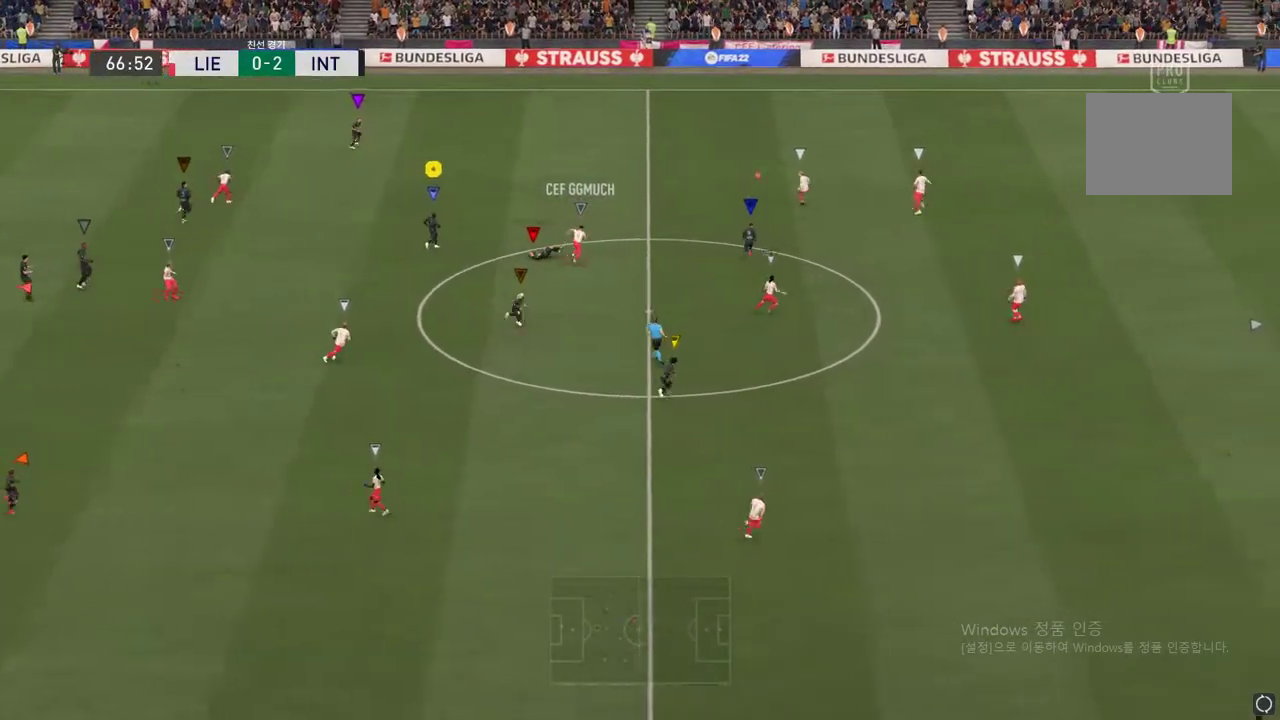
Gameplay with a controller (Xbox layout); each line is a JSON object with the inputs held at the frame after it. "events" lists button and stick changes between this image and that frame as [ms after this image, input, new state], when the widget could be followed in between. Not read: L3 R3.
{"buttons": [], "left_stick": "left", "right_stick": "center", "events": [[334, "L2", "up"], [501, "left_stick", "left"]]}
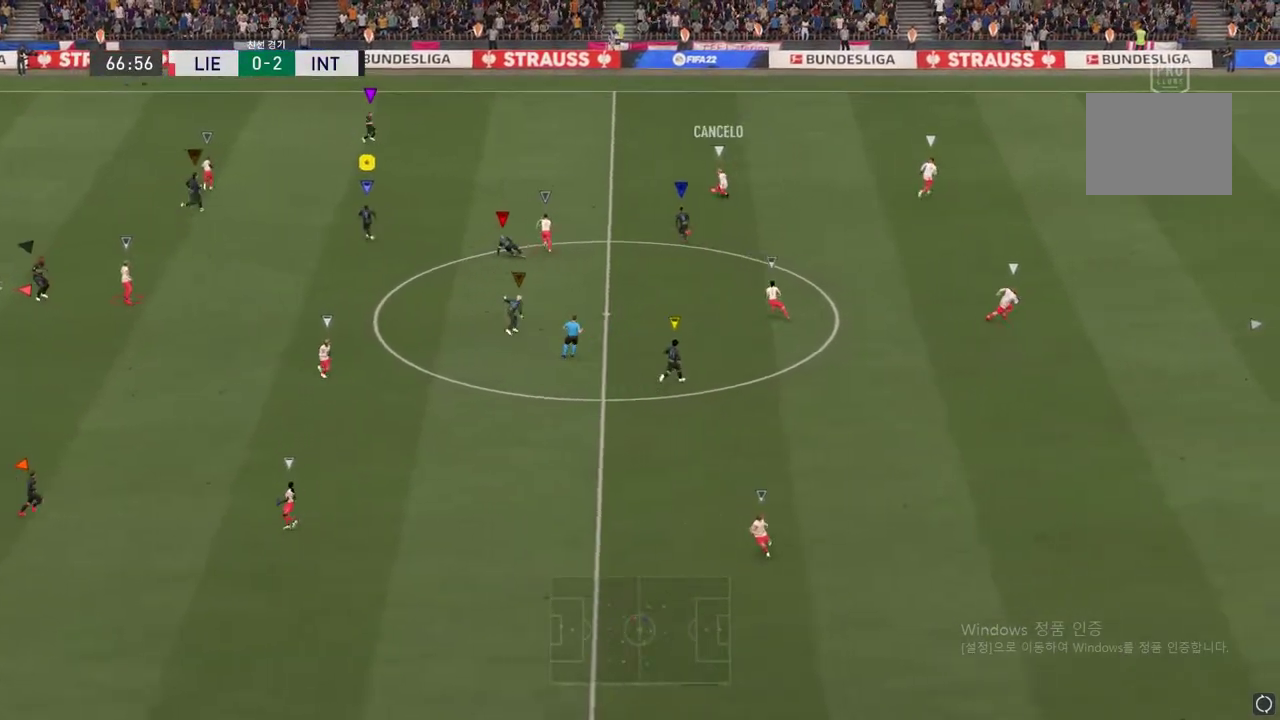
{"buttons": ["L2"], "left_stick": "up-left", "right_stick": "center", "events": [[167, "left_stick", "center"], [200, "L2", "down"], [384, "left_stick", "up-left"]]}
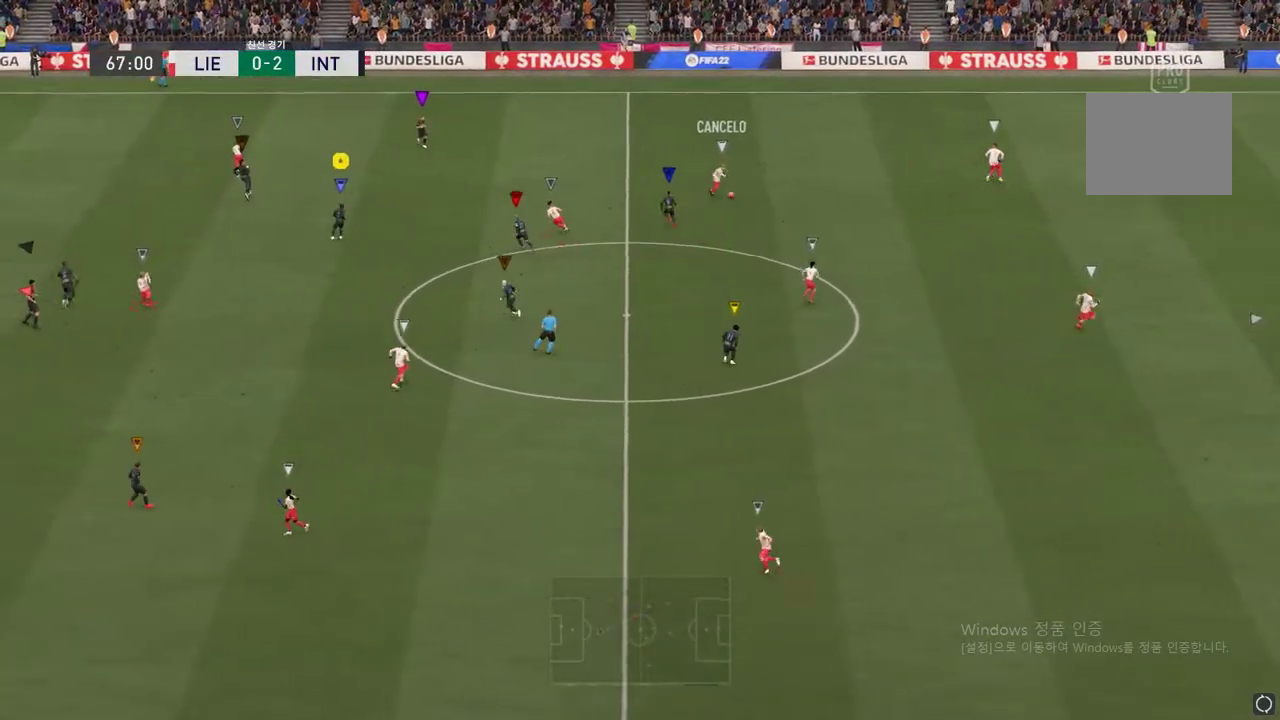
{"buttons": ["L2"], "left_stick": "down", "right_stick": "center", "events": [[50, "left_stick", "left"], [367, "left_stick", "center"], [417, "left_stick", "down"]]}
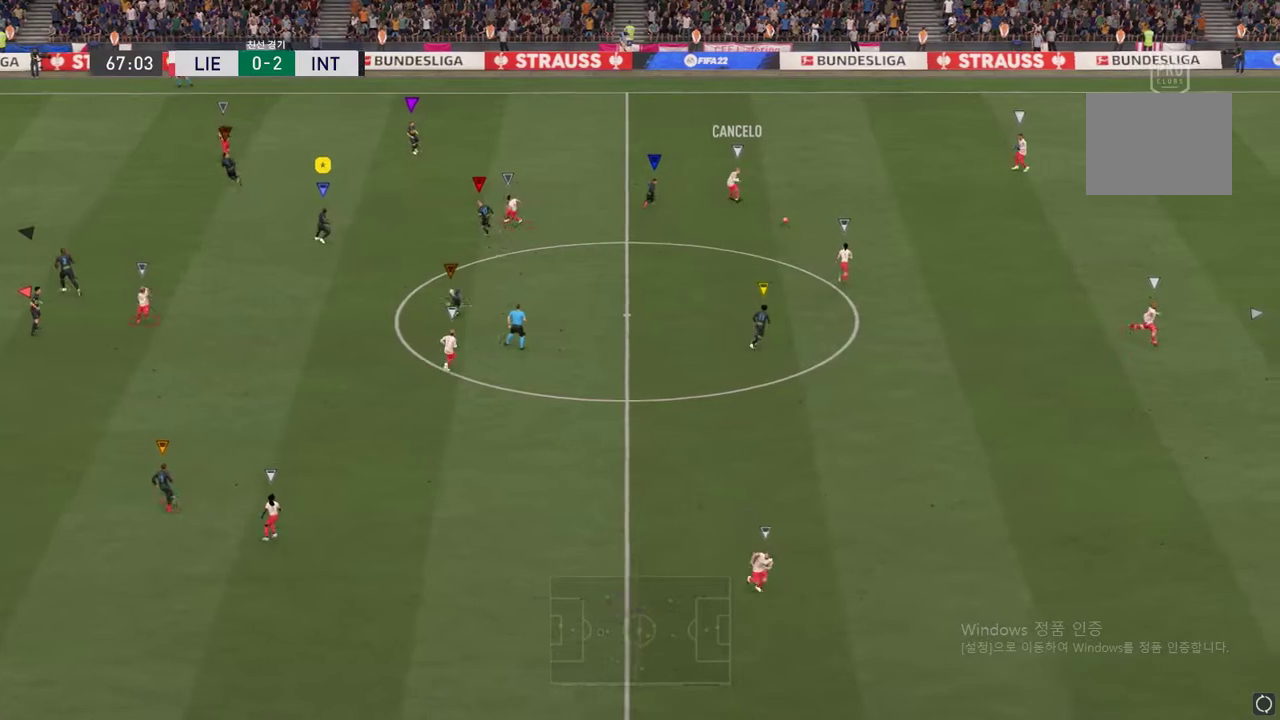
{"buttons": [], "left_stick": "down-right", "right_stick": "center", "events": [[117, "L2", "up"], [484, "left_stick", "down-right"]]}
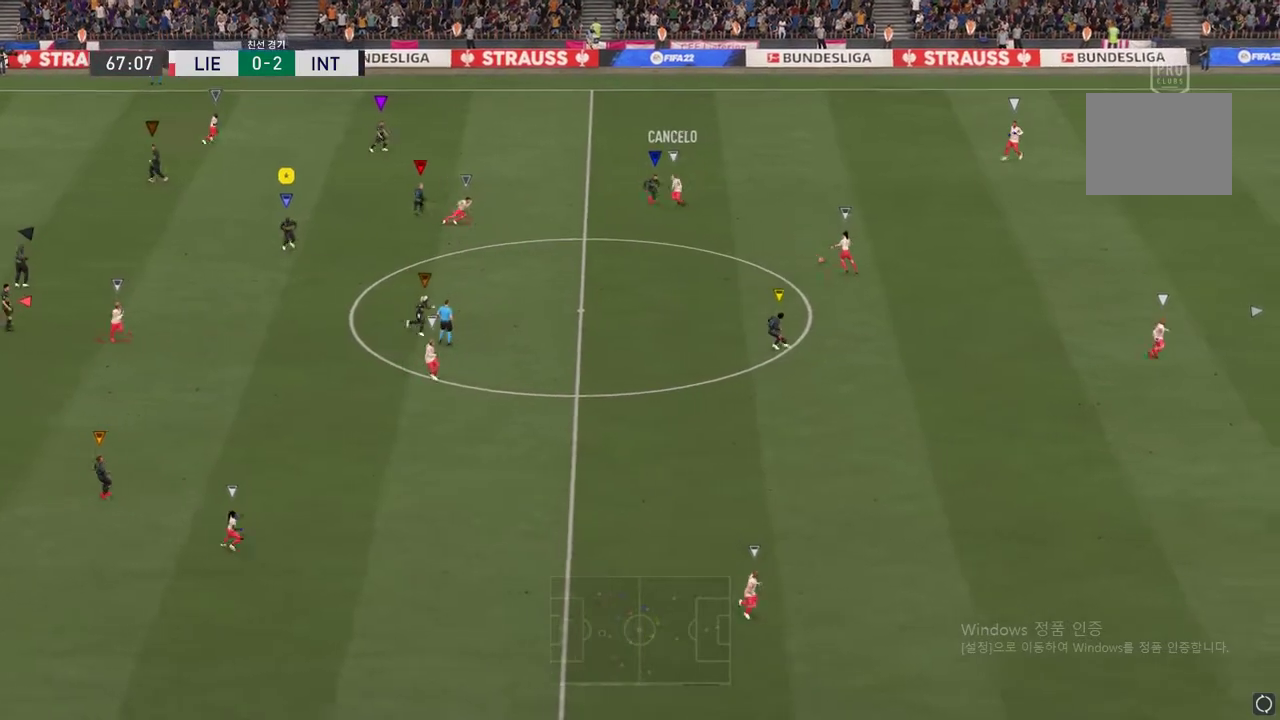
{"buttons": [], "left_stick": "down", "right_stick": "center", "events": [[384, "left_stick", "down"]]}
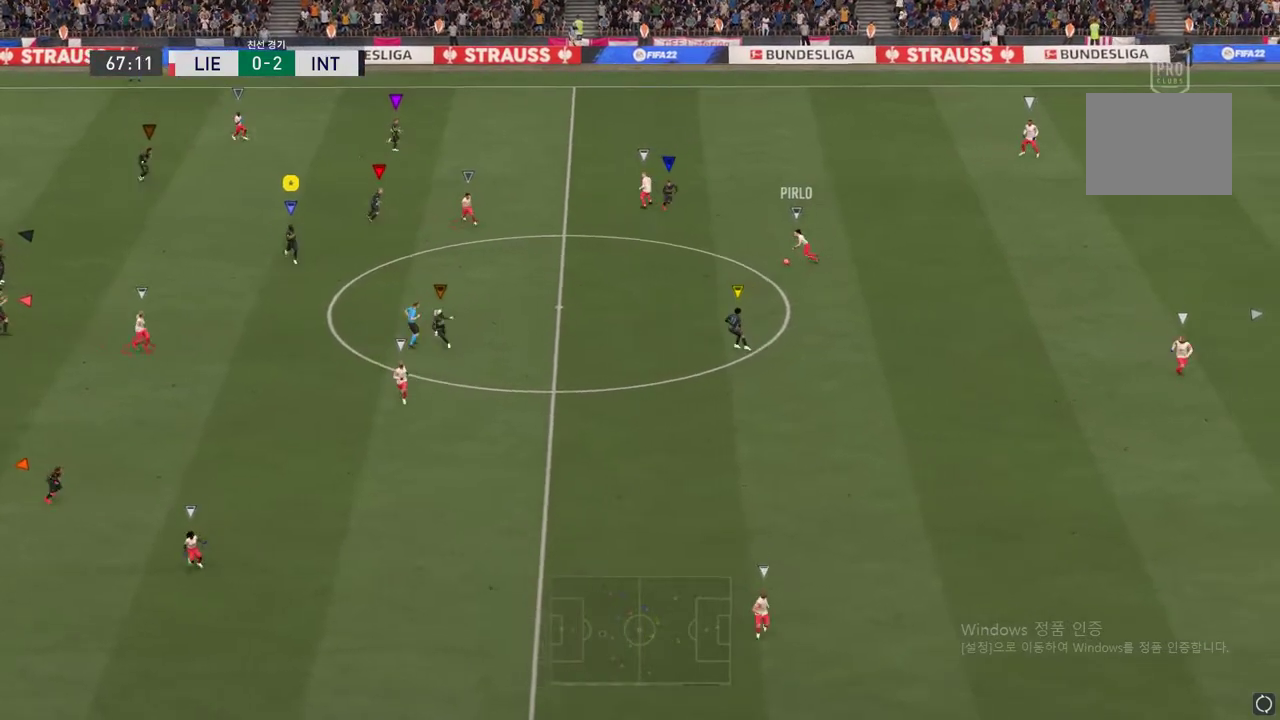
{"buttons": ["R2"], "left_stick": "down", "right_stick": "center", "events": [[384, "R2", "down"]]}
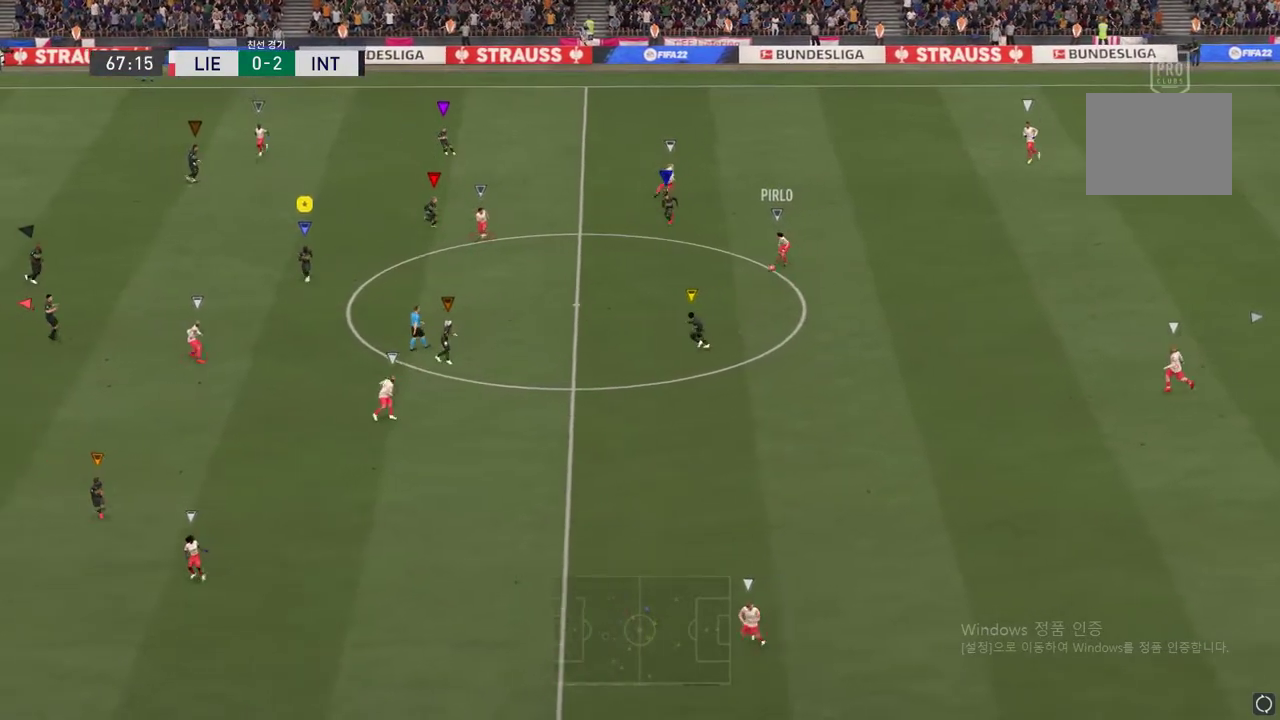
{"buttons": ["R2"], "left_stick": "down", "right_stick": "center", "events": []}
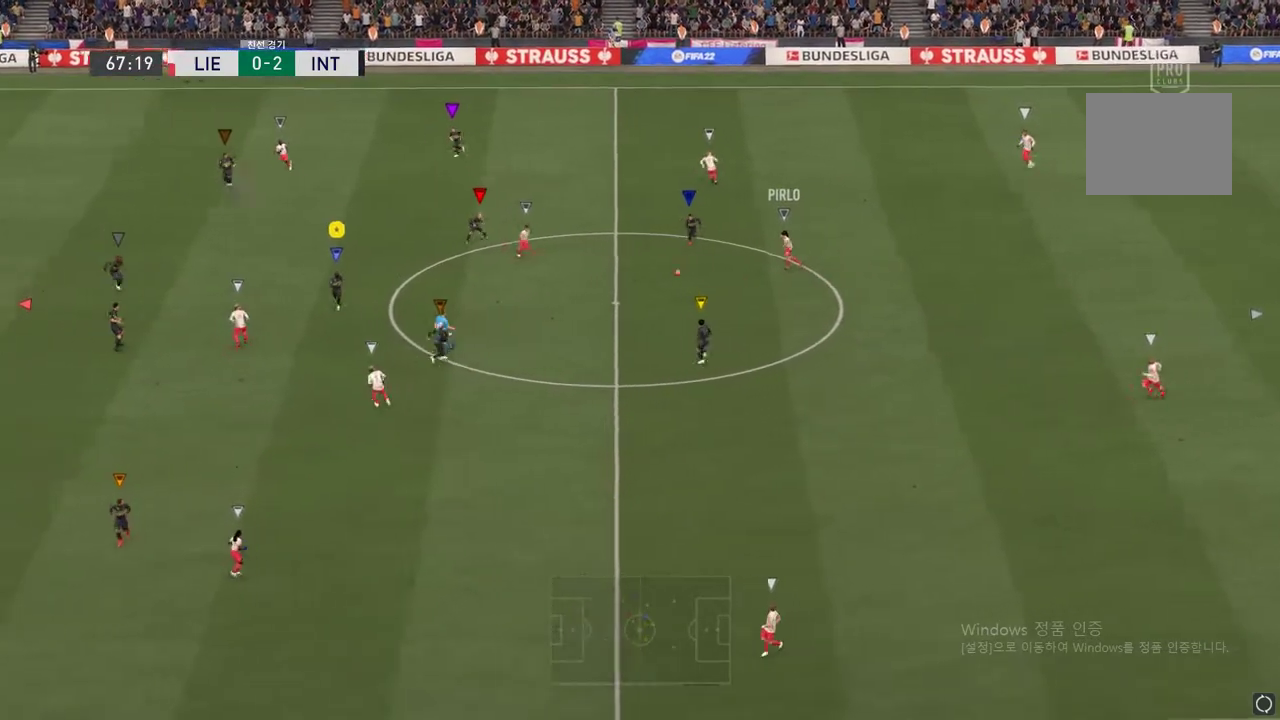
{"buttons": ["R2"], "left_stick": "up-left", "right_stick": "center", "events": [[66, "left_stick", "center"], [133, "R2", "up"], [267, "left_stick", "up-left"], [500, "R2", "down"]]}
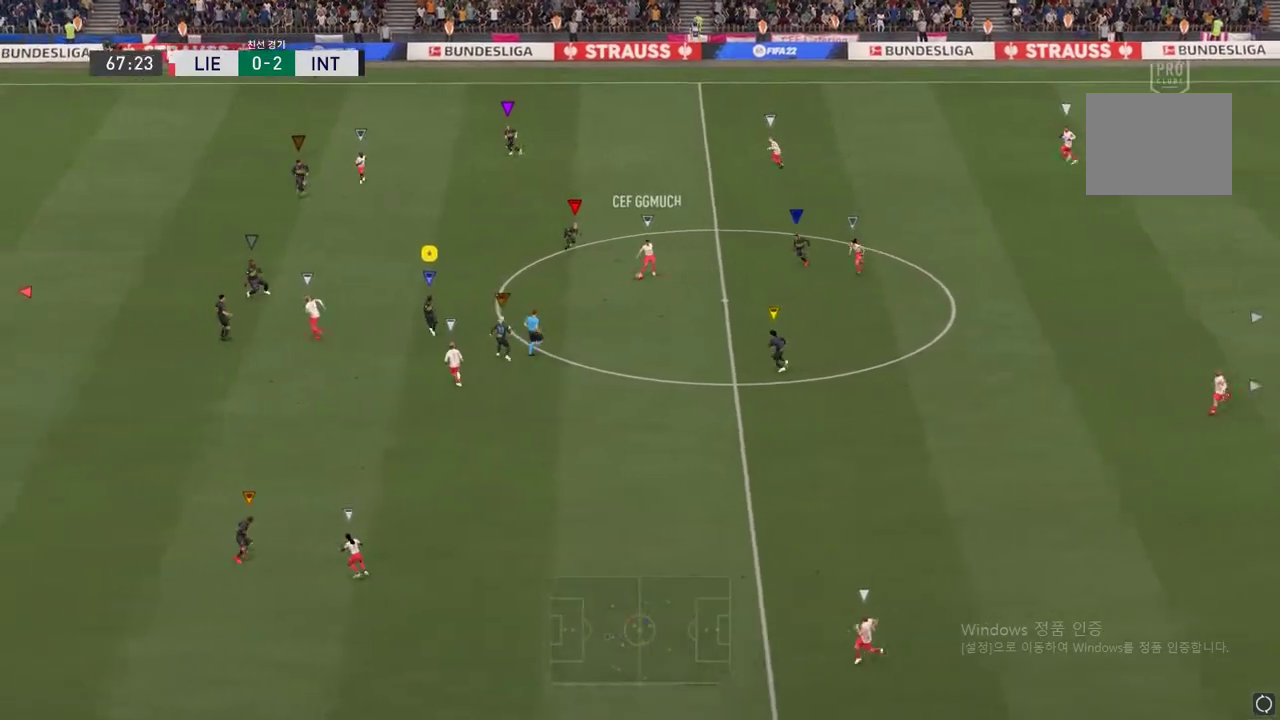
{"buttons": ["R2"], "left_stick": "up-left", "right_stick": "center", "events": []}
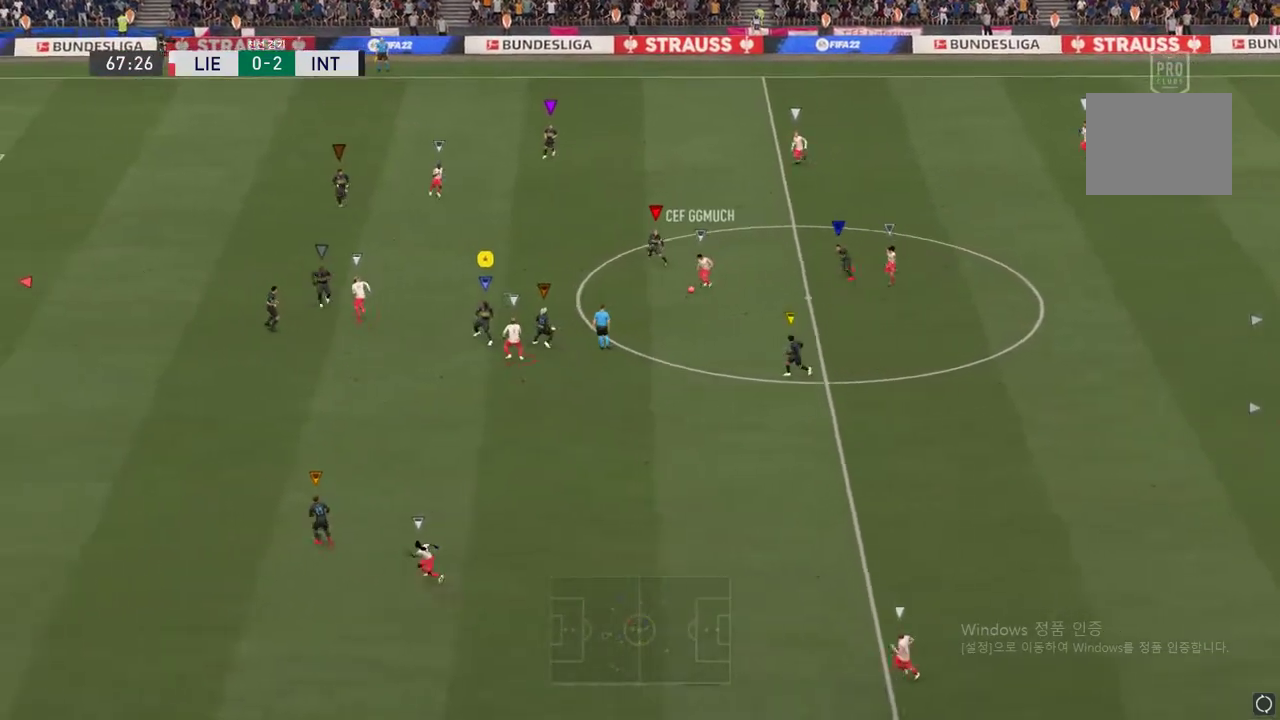
{"buttons": [], "left_stick": "up-left", "right_stick": "center", "events": [[100, "R2", "up"]]}
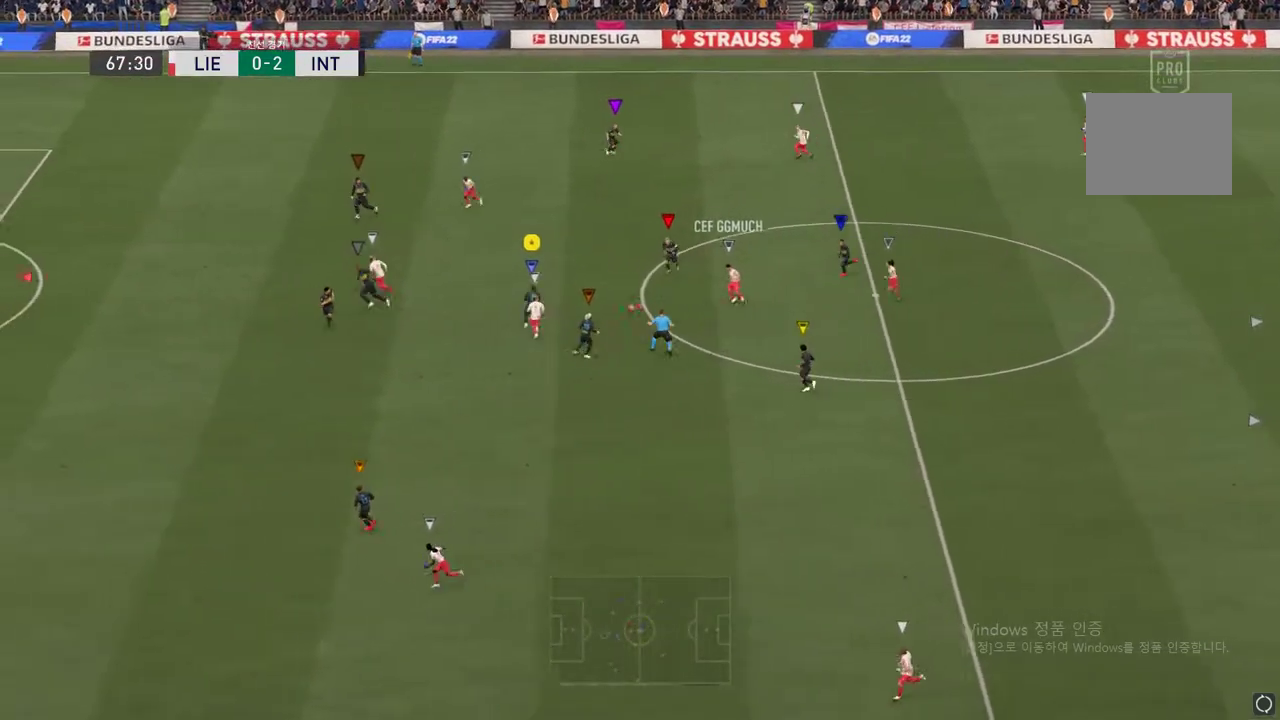
{"buttons": [], "left_stick": "up-right", "right_stick": "center", "events": [[434, "left_stick", "up-right"]]}
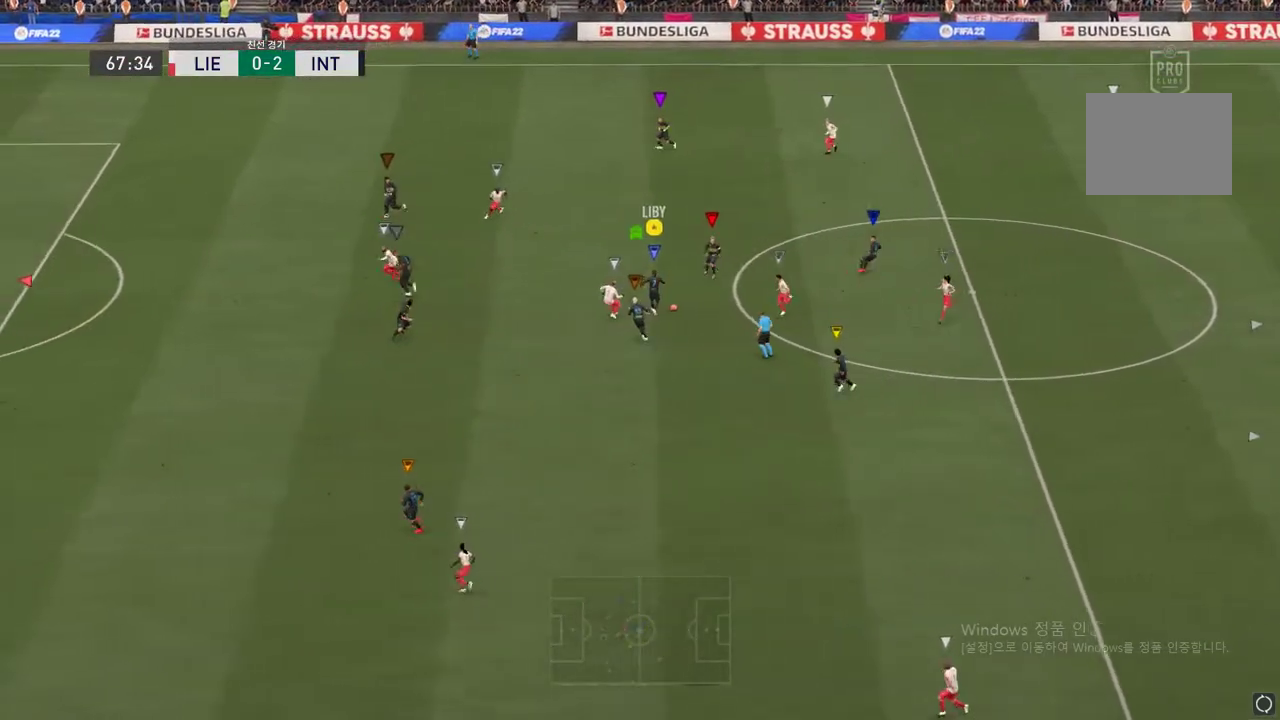
{"buttons": [], "left_stick": "up-right", "right_stick": "up-left", "events": [[468, "right_stick", "up-left"]]}
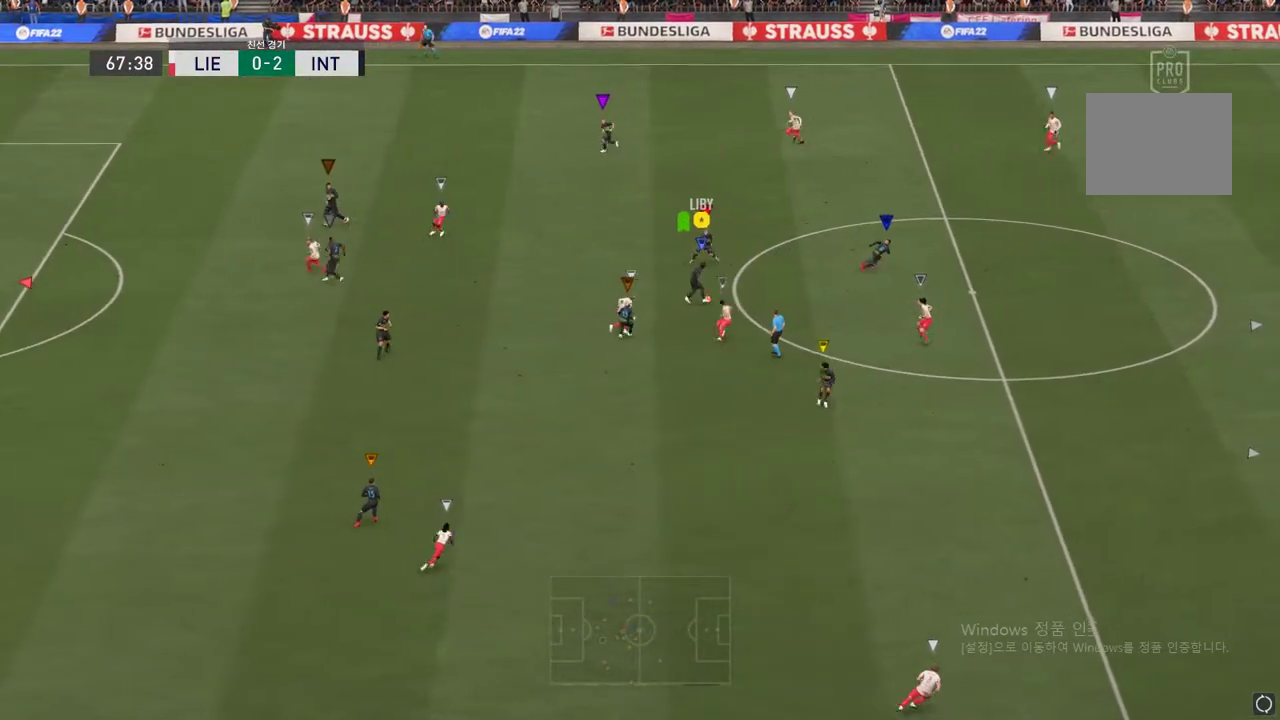
{"buttons": [], "left_stick": "up-right", "right_stick": "center", "events": [[401, "right_stick", "center"]]}
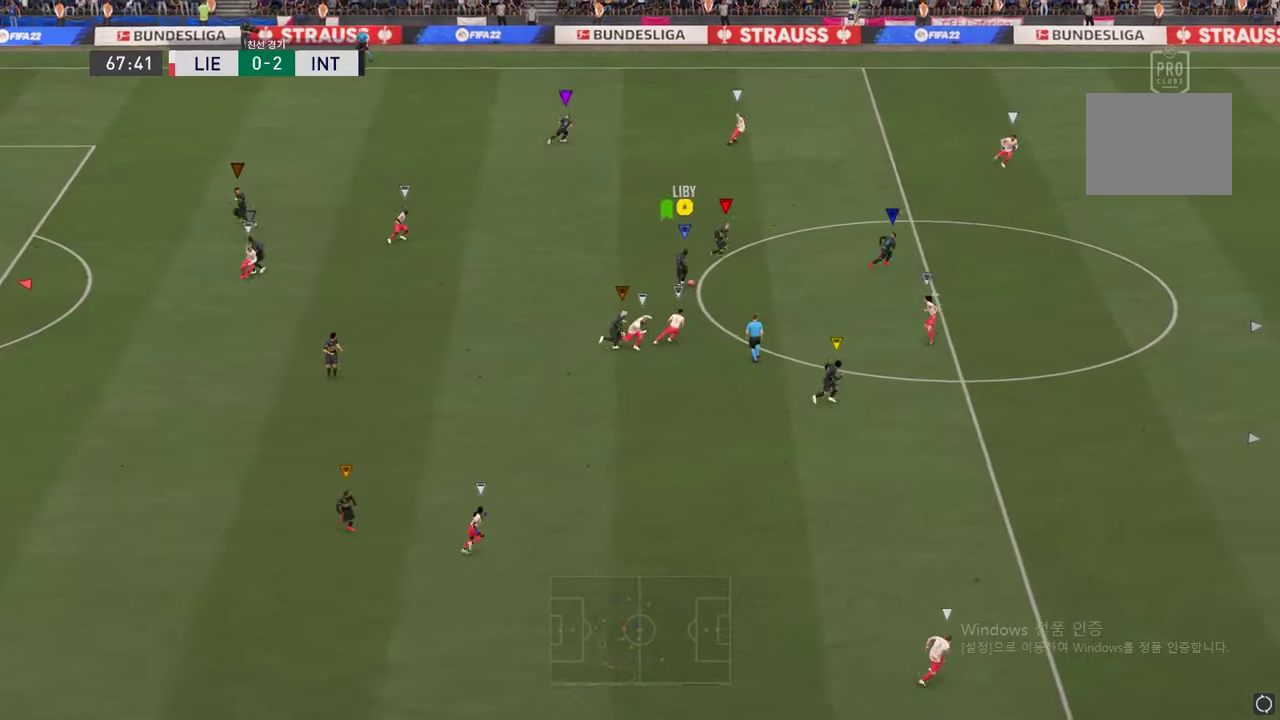
{"buttons": ["R2"], "left_stick": "up-right", "right_stick": "center", "events": [[200, "R2", "down"]]}
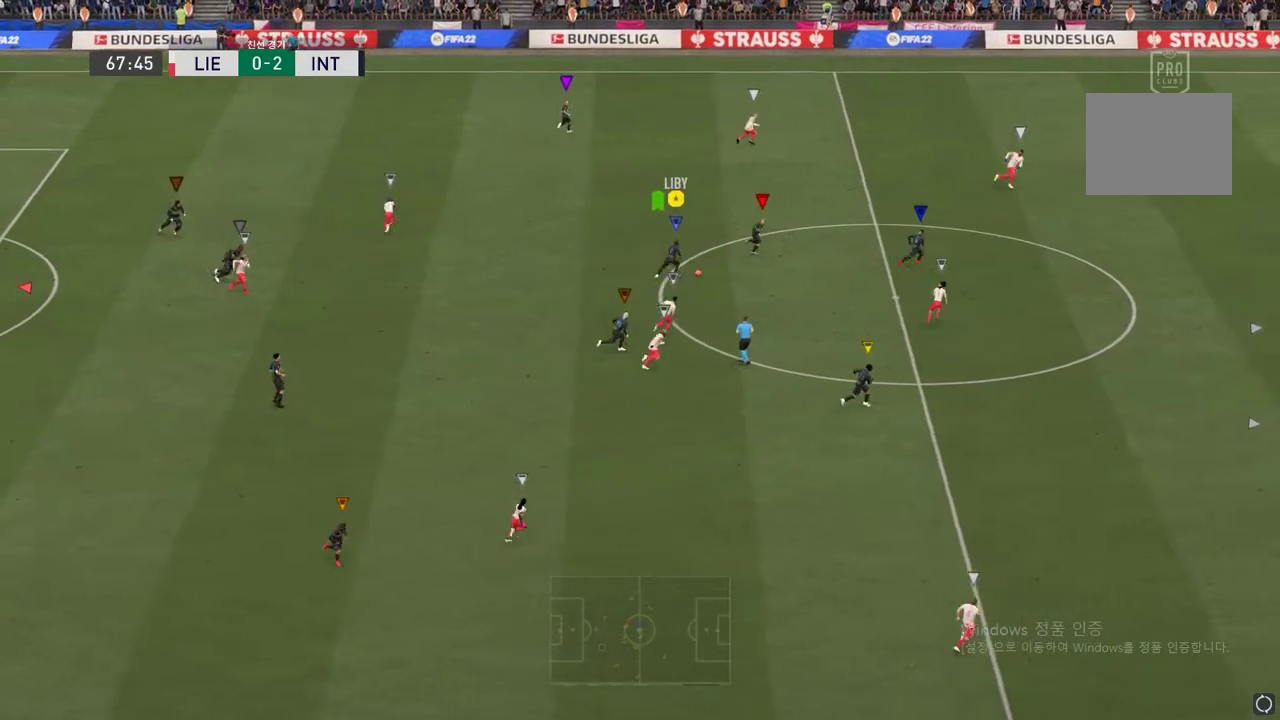
{"buttons": ["R2"], "left_stick": "up-right", "right_stick": "center", "events": []}
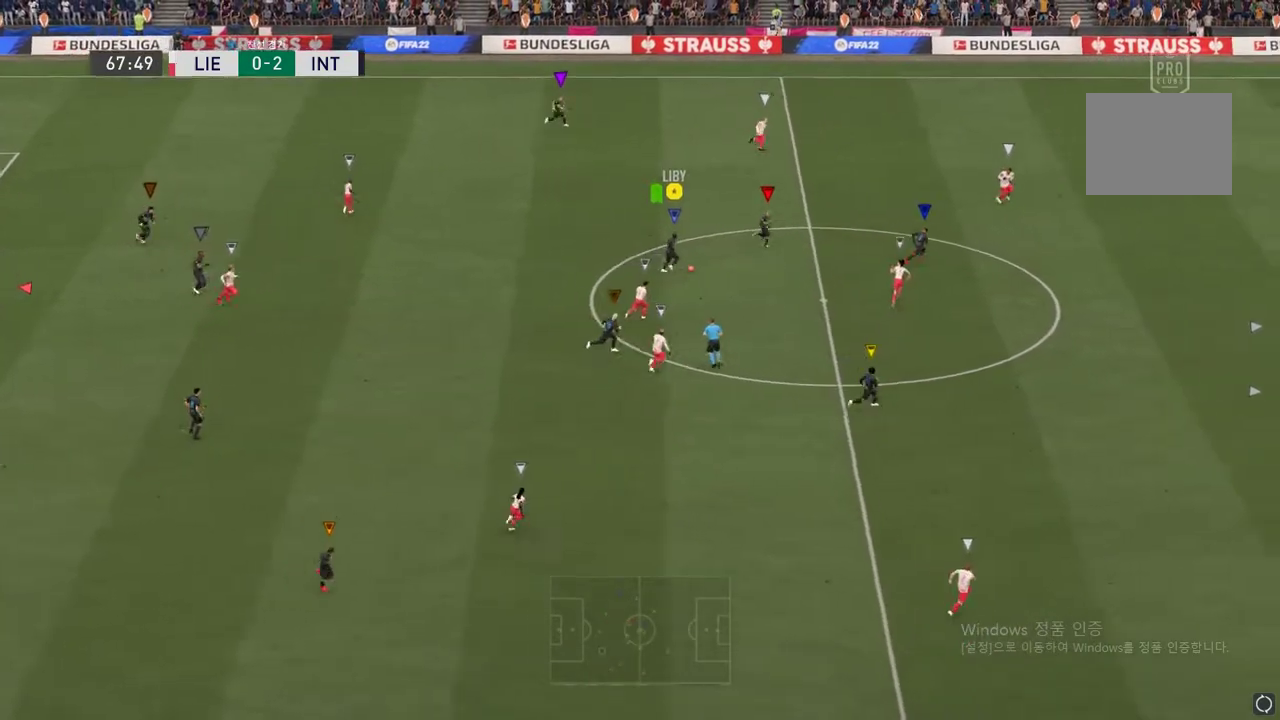
{"buttons": [], "left_stick": "down-right", "right_stick": "center", "events": [[134, "R2", "up"], [184, "left_stick", "right"], [217, "A", "down"], [334, "A", "up"], [334, "left_stick", "down-right"]]}